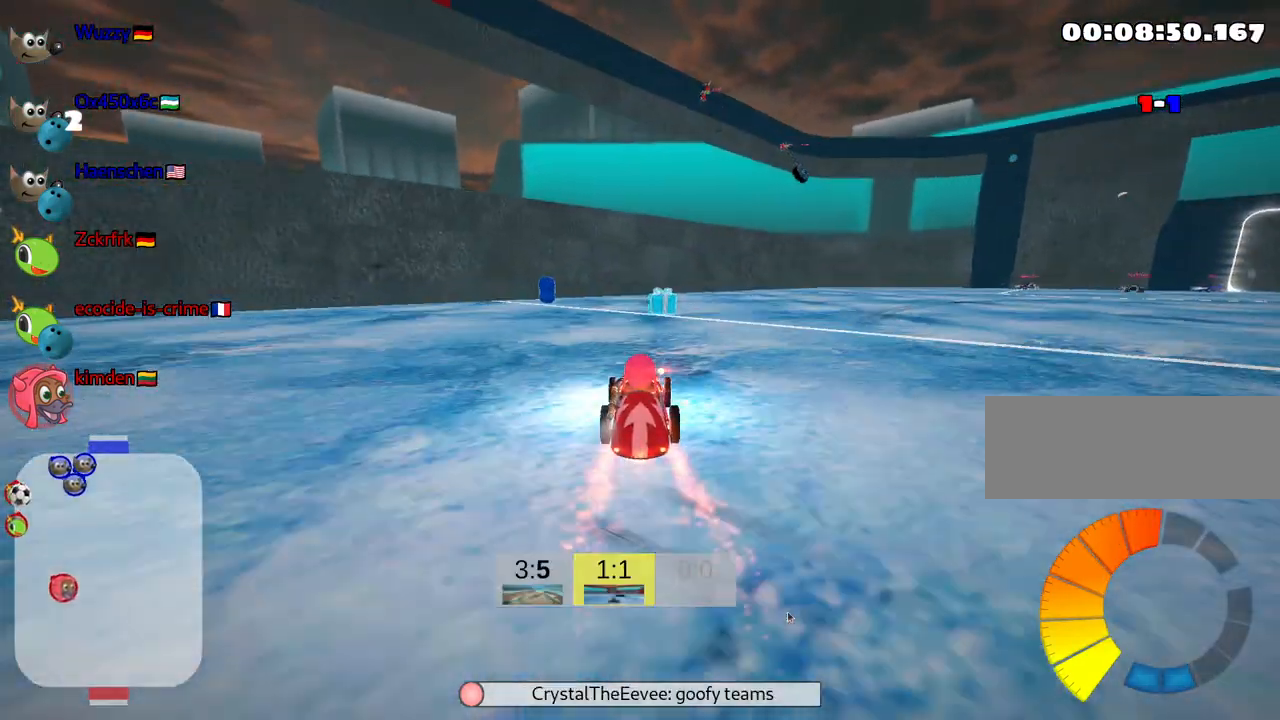
Gameplay with keyboard; each line is a JSON object with the keys held at the frame after it. "events" lists presses ("down") and releases ("up") of "down", "fire", "flag", "left", "look", "nitro", "right", "skid" and "up" between this image and that frame as [ms after this image, input, new state], when the widget could be followed in between. No other keys are recorded. Mouse input is not recorded. Key names are as the overlay labels them; some are game actions (e.g. jump) rather than physical keys.
{"keys": ["skid", "up"], "events": [[50, "skid", "down"], [84, "right", "down"], [450, "right", "up"]]}
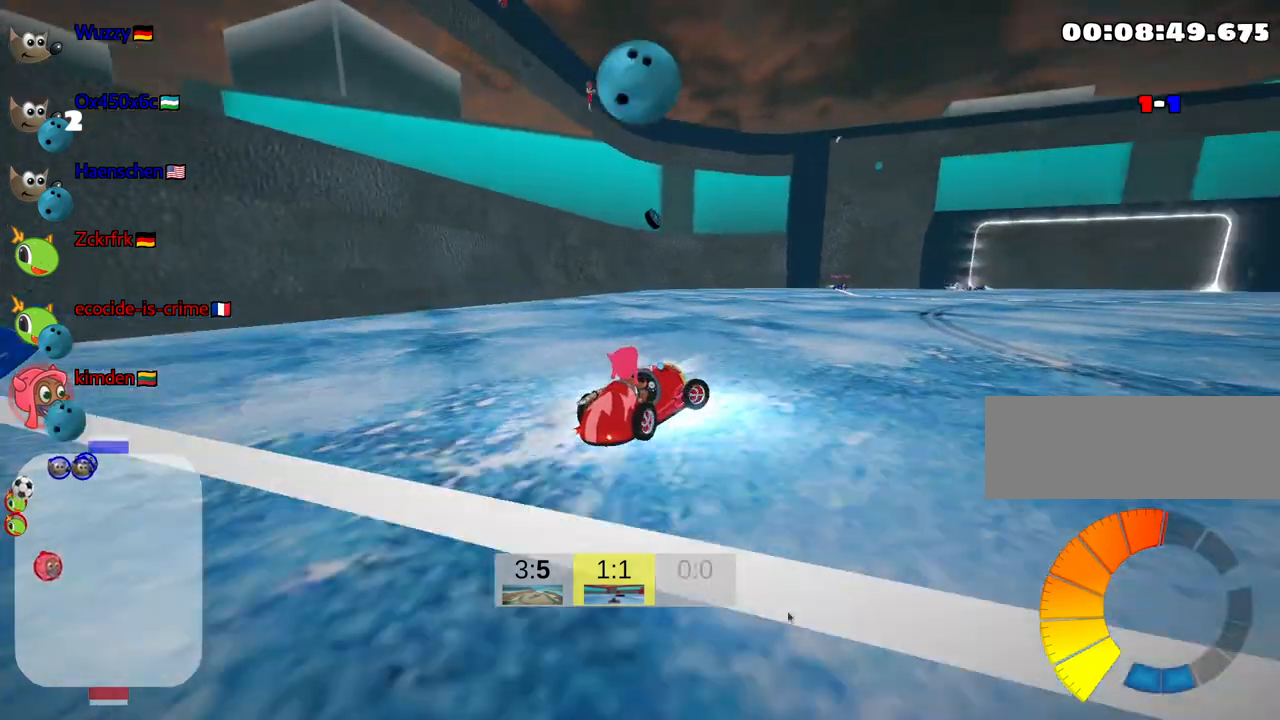
{"keys": ["down", "left"], "events": [[50, "skid", "up"], [67, "up", "up"], [284, "left", "down"], [417, "down", "down"]]}
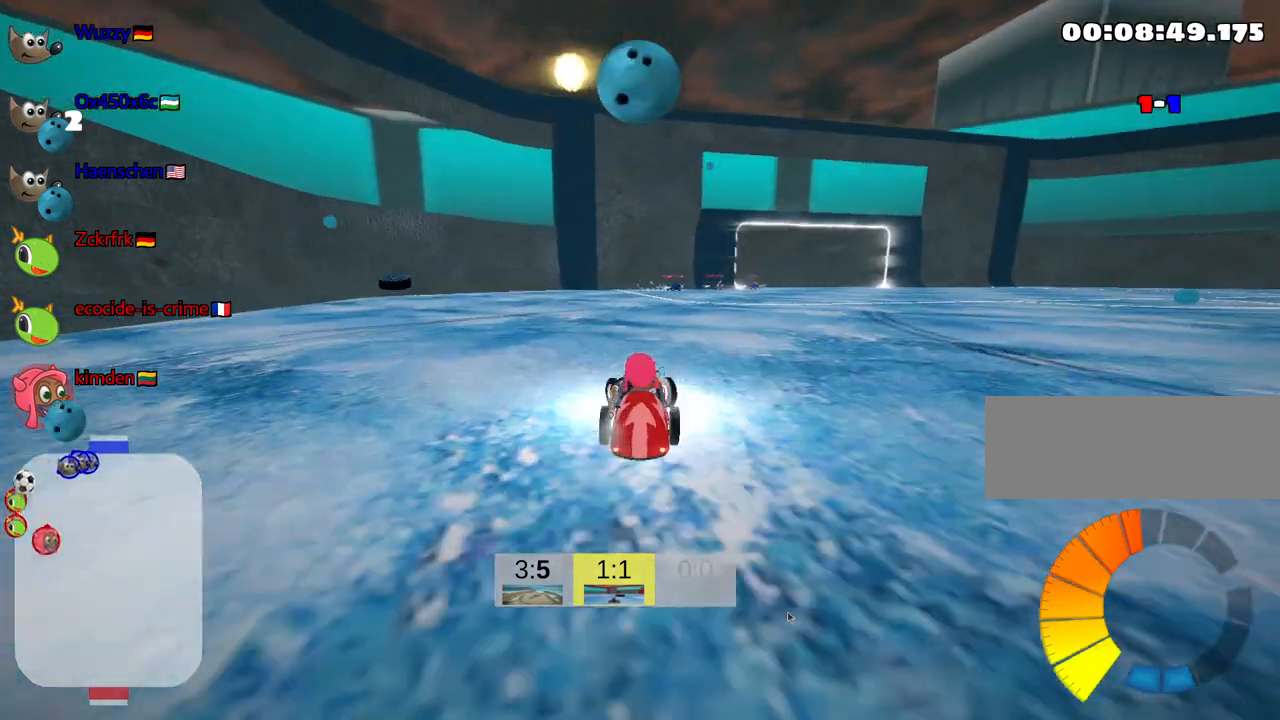
{"keys": ["up"], "events": [[100, "down", "up"], [184, "left", "up"], [217, "up", "down"]]}
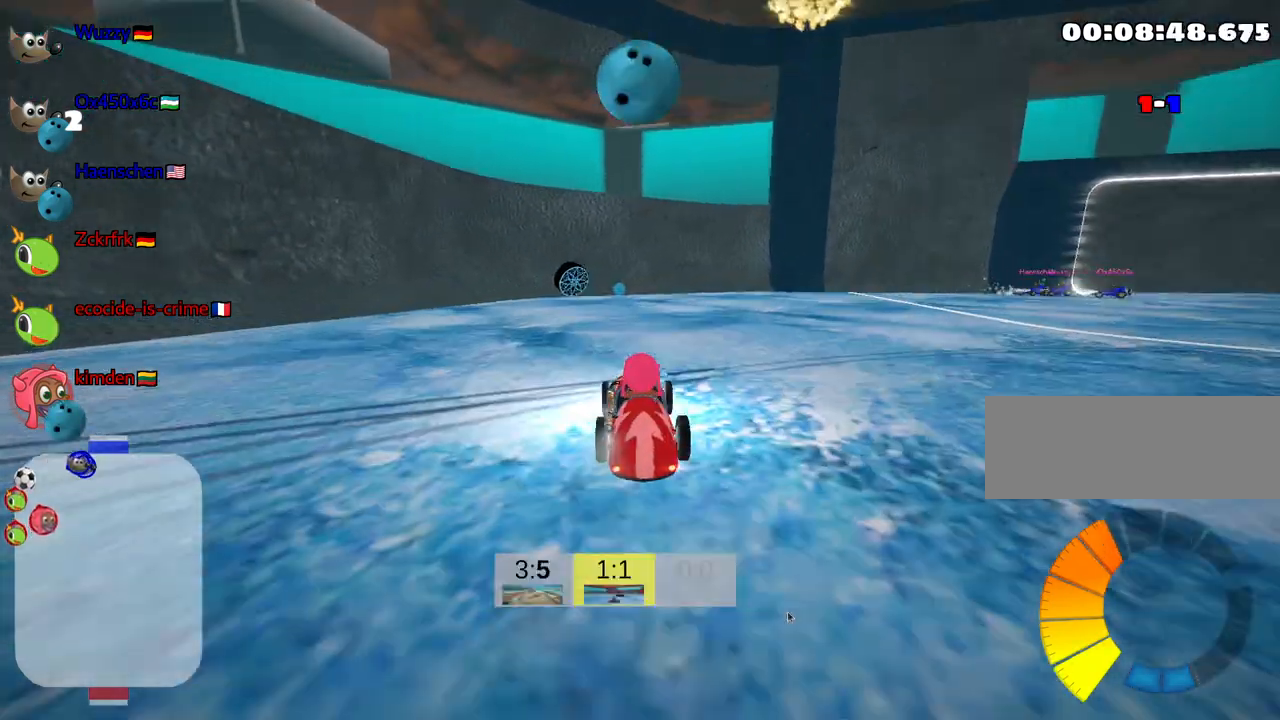
{"keys": ["fire", "right", "skid", "up"], "events": [[150, "left", "down"], [334, "left", "up"], [417, "fire", "down"], [450, "skid", "down"], [484, "right", "down"]]}
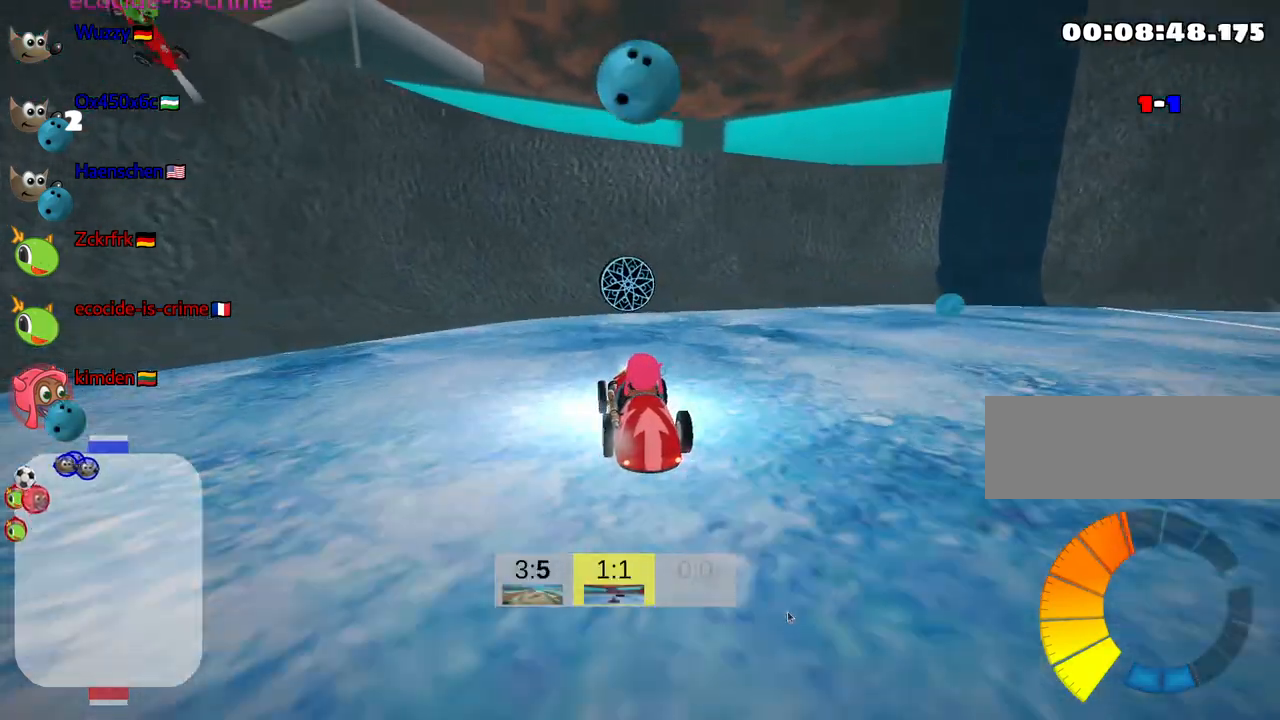
{"keys": ["right"], "events": [[150, "fire", "up"], [167, "up", "up"], [334, "skid", "up"]]}
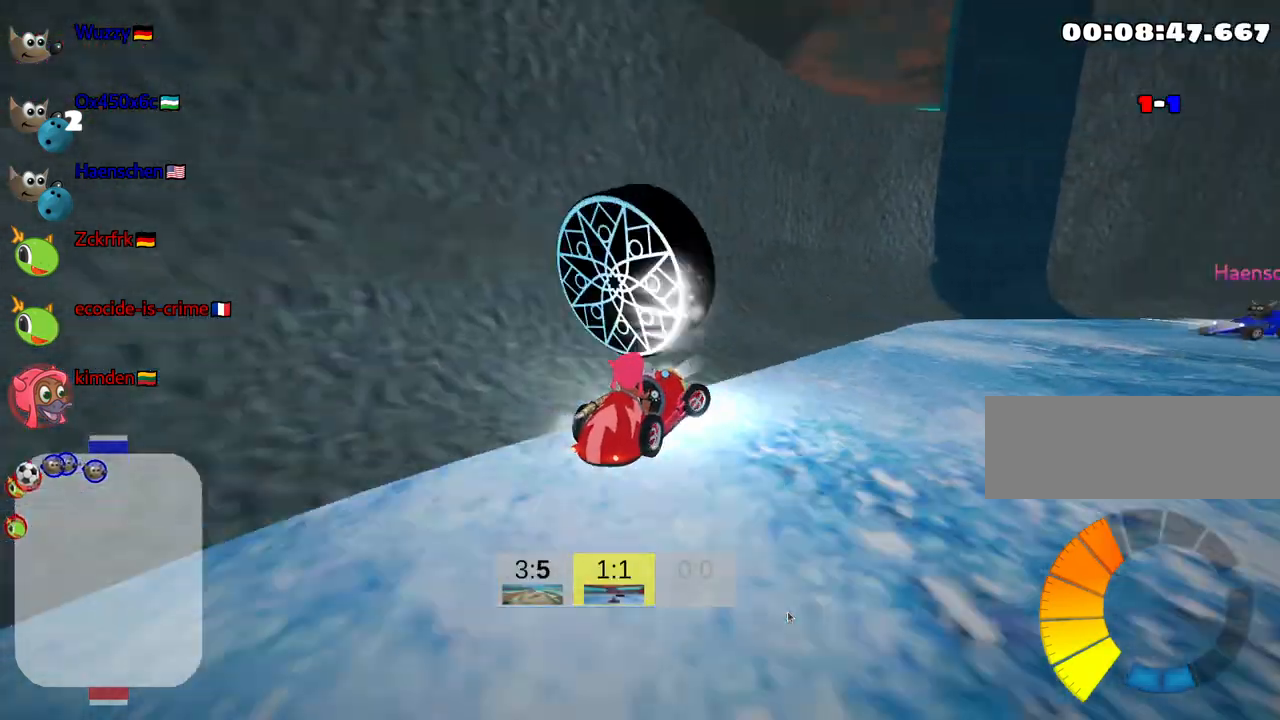
{"keys": ["skid"], "events": [[200, "skid", "down"], [500, "right", "up"]]}
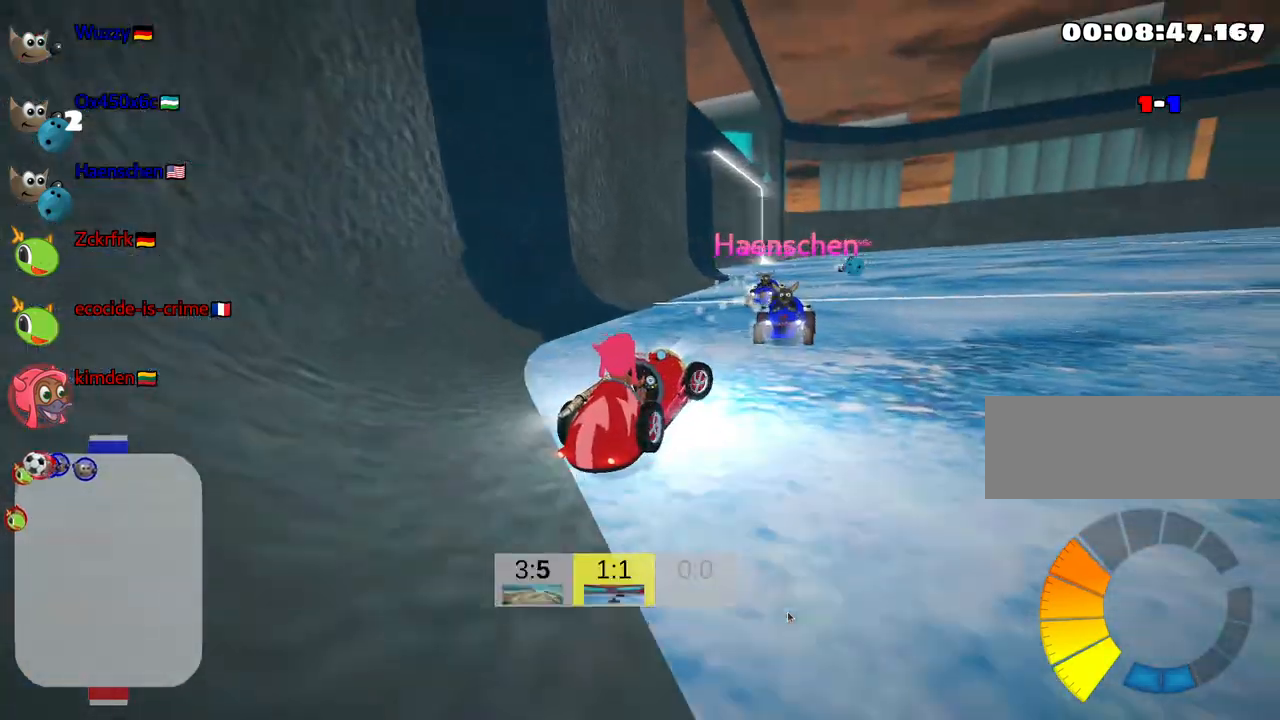
{"keys": ["down", "look"], "events": [[34, "skid", "up"], [67, "down", "down"], [184, "look", "down"]]}
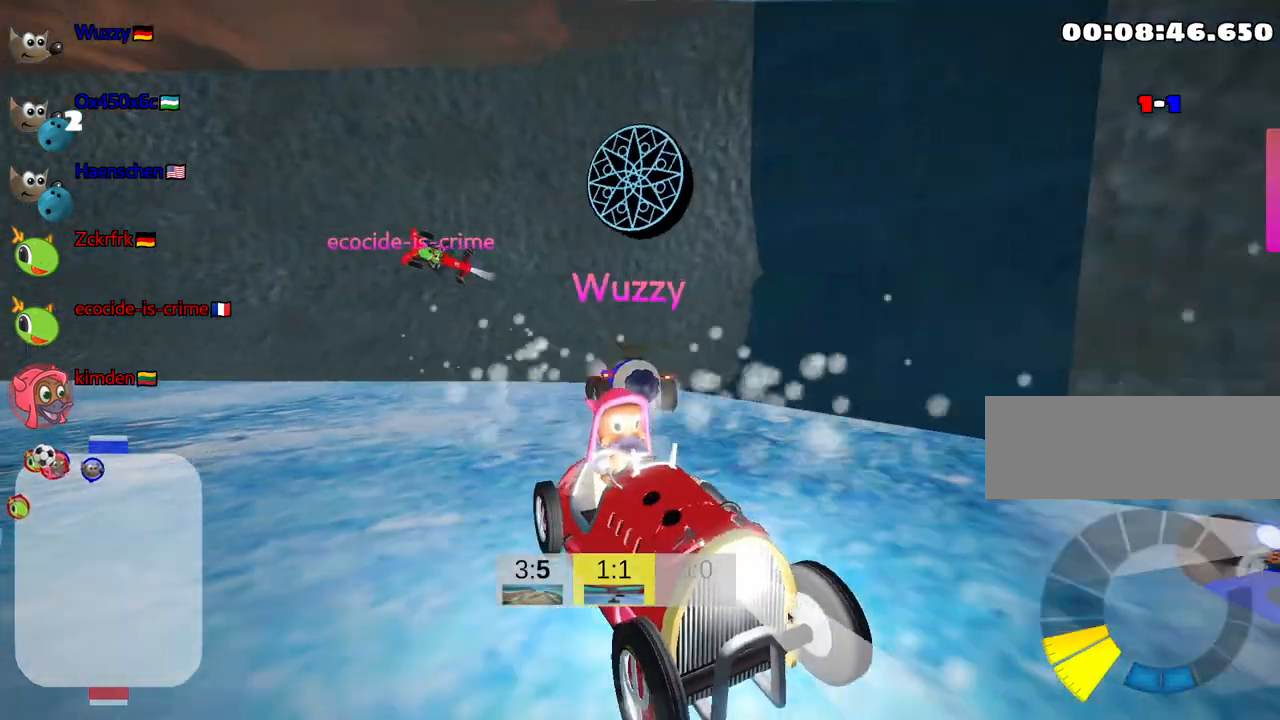
{"keys": ["down", "look"], "events": []}
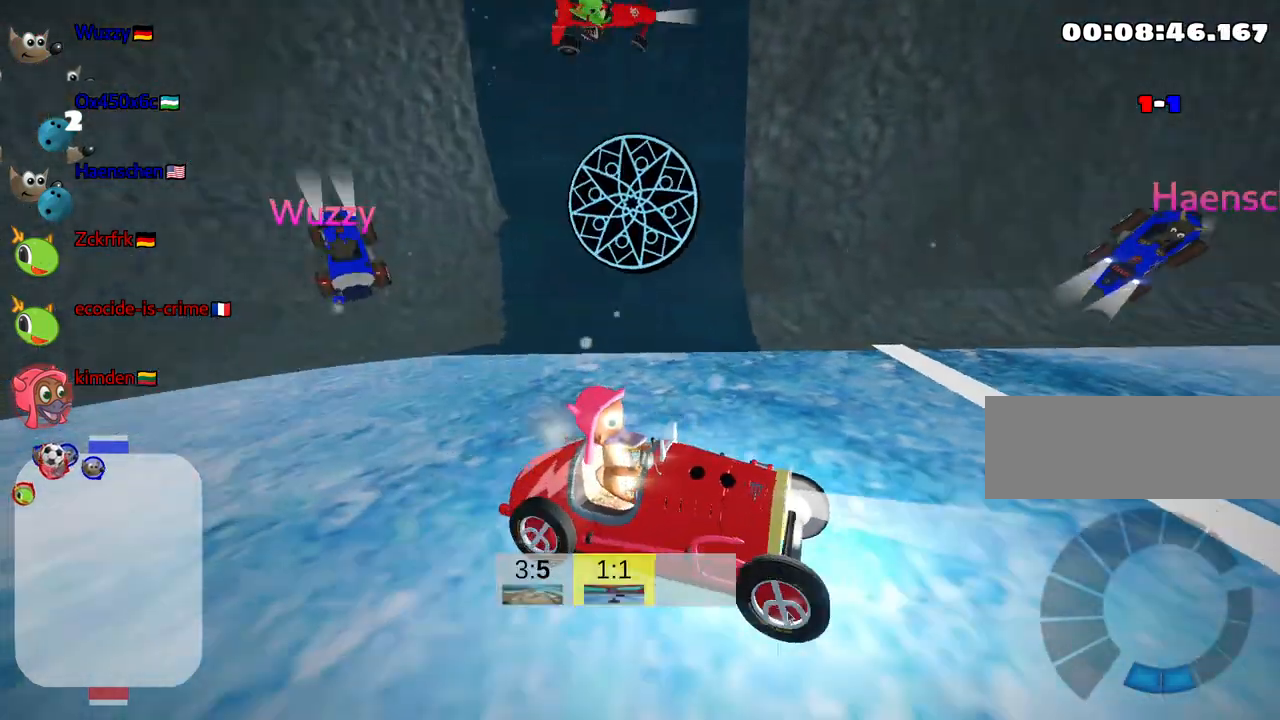
{"keys": ["up"], "events": [[267, "down", "up"], [300, "look", "up"], [367, "up", "down"]]}
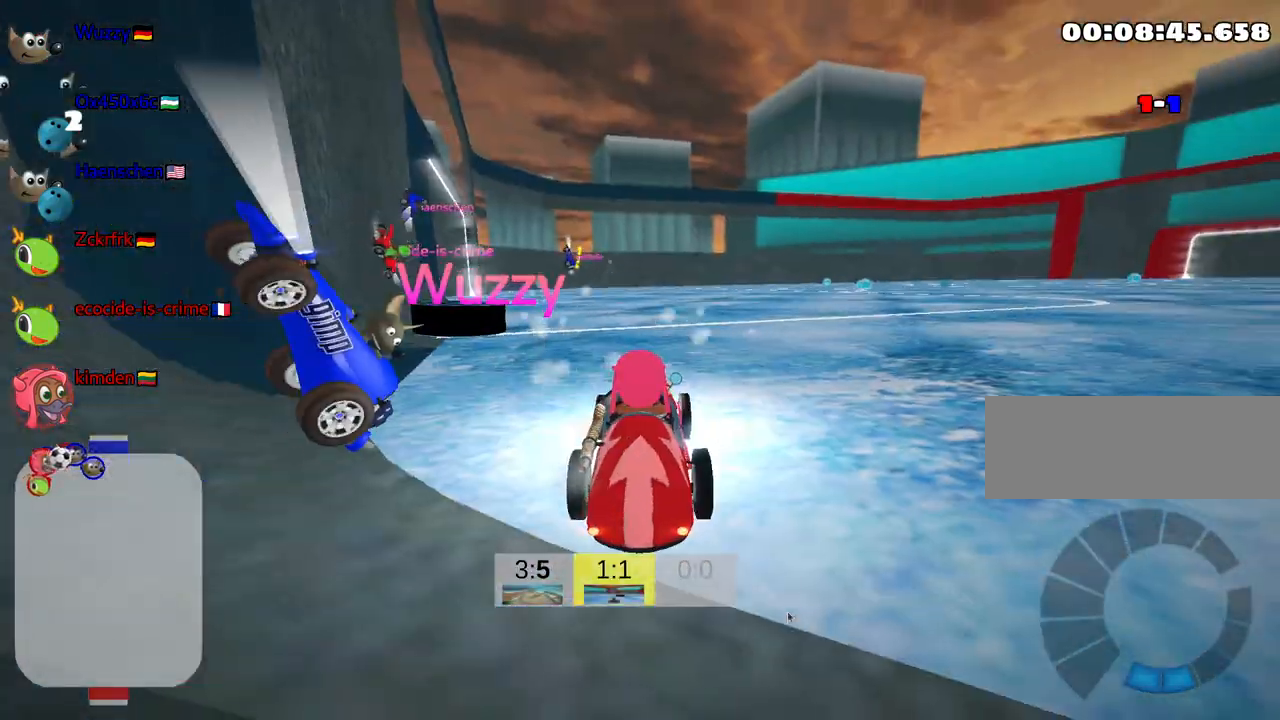
{"keys": ["nitro", "up"], "events": [[467, "nitro", "down"]]}
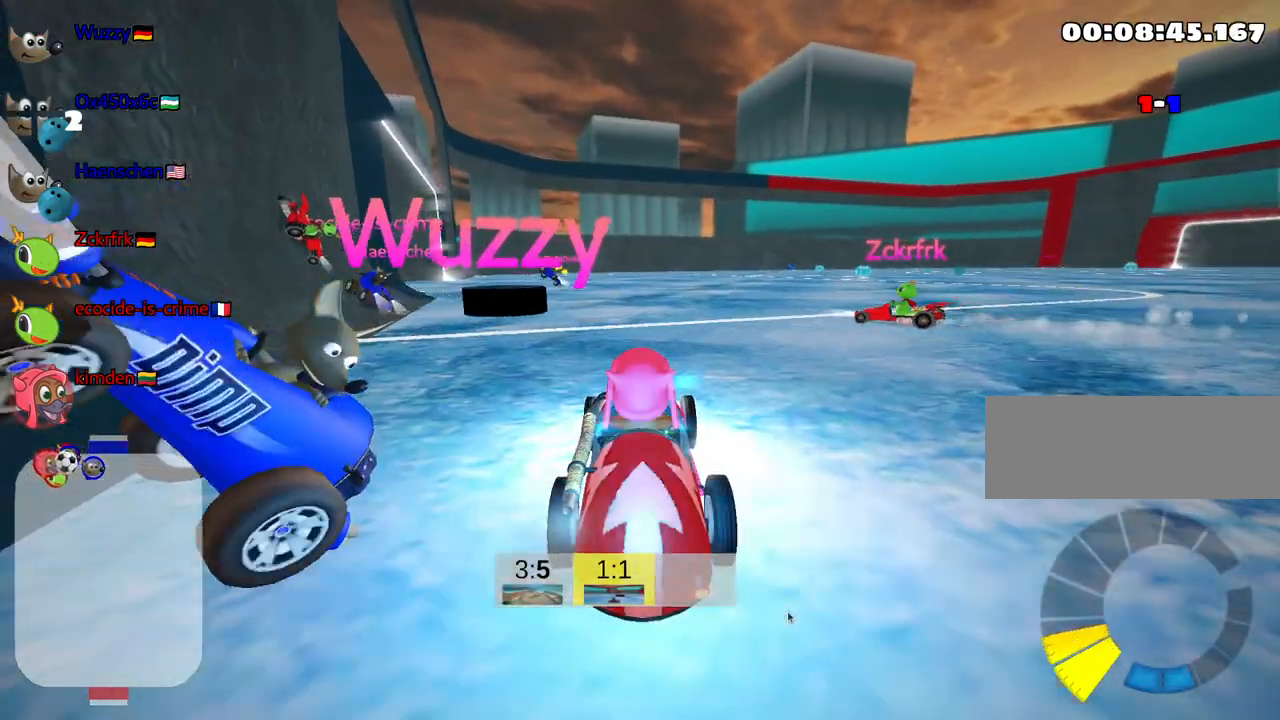
{"keys": ["up"], "events": [[400, "nitro", "up"]]}
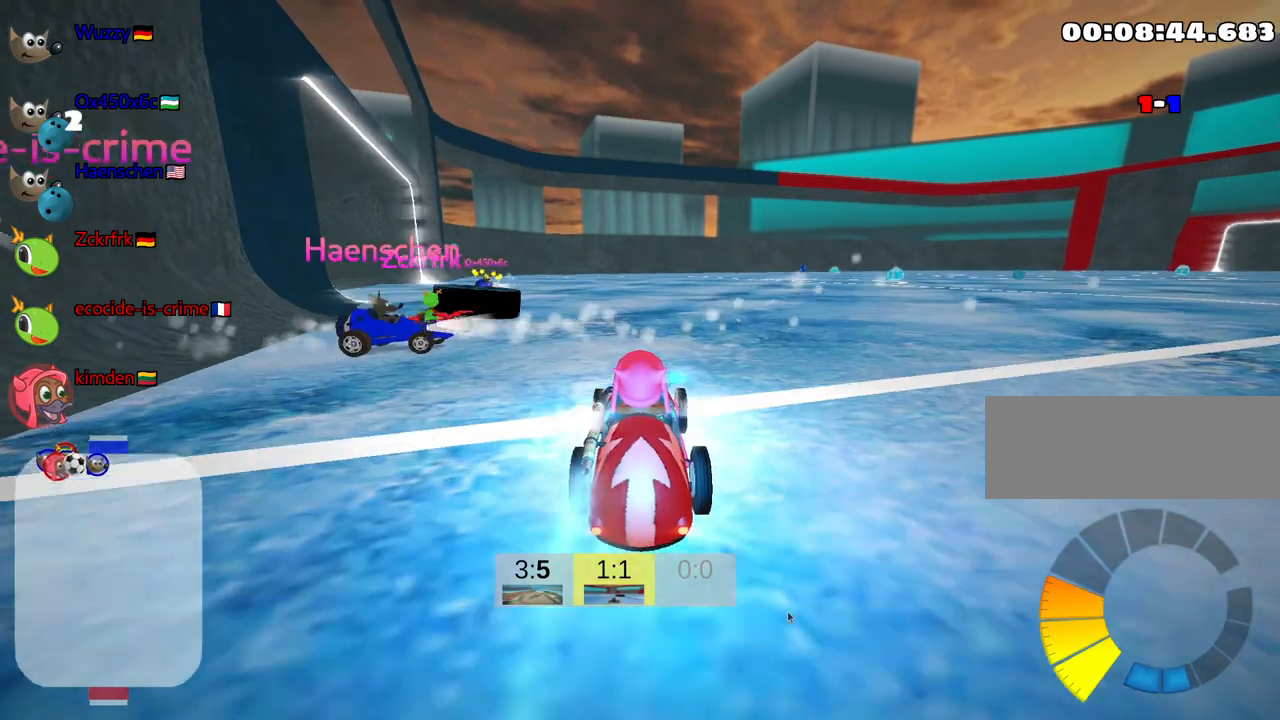
{"keys": ["left", "skid", "up"], "events": [[417, "left", "down"], [434, "skid", "down"]]}
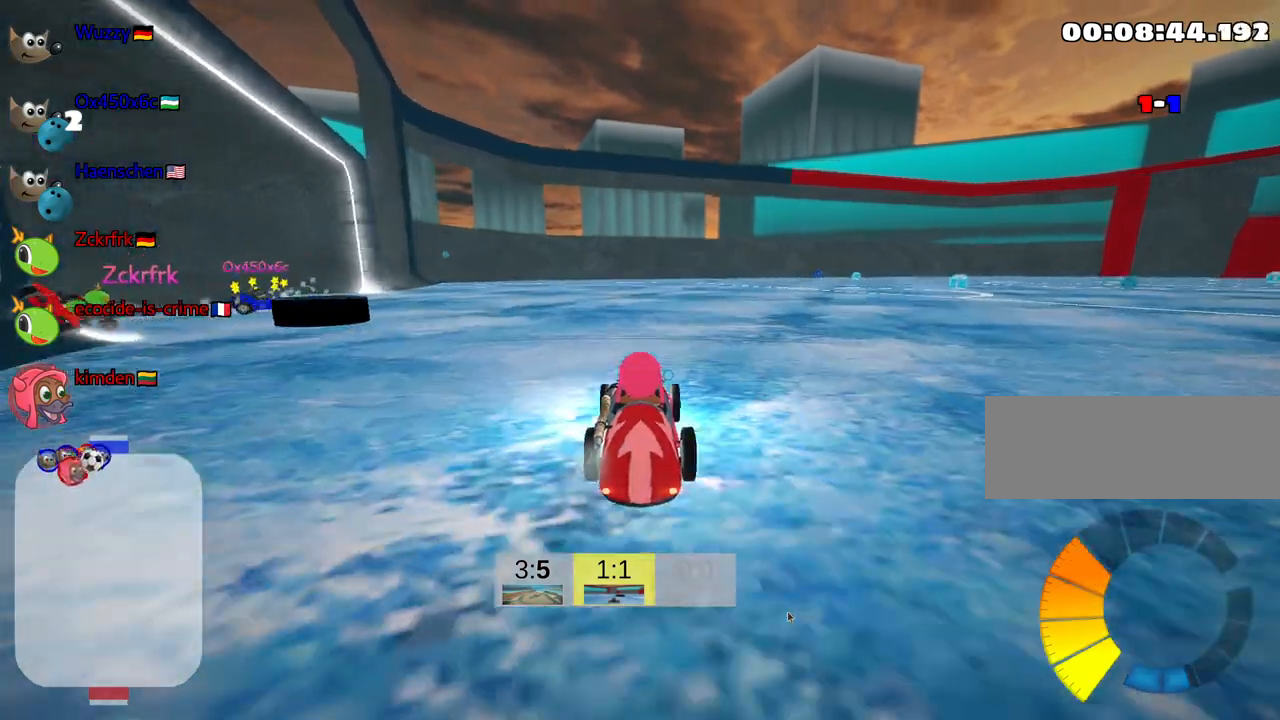
{"keys": ["right", "skid", "up"], "events": [[100, "left", "up"], [200, "right", "down"]]}
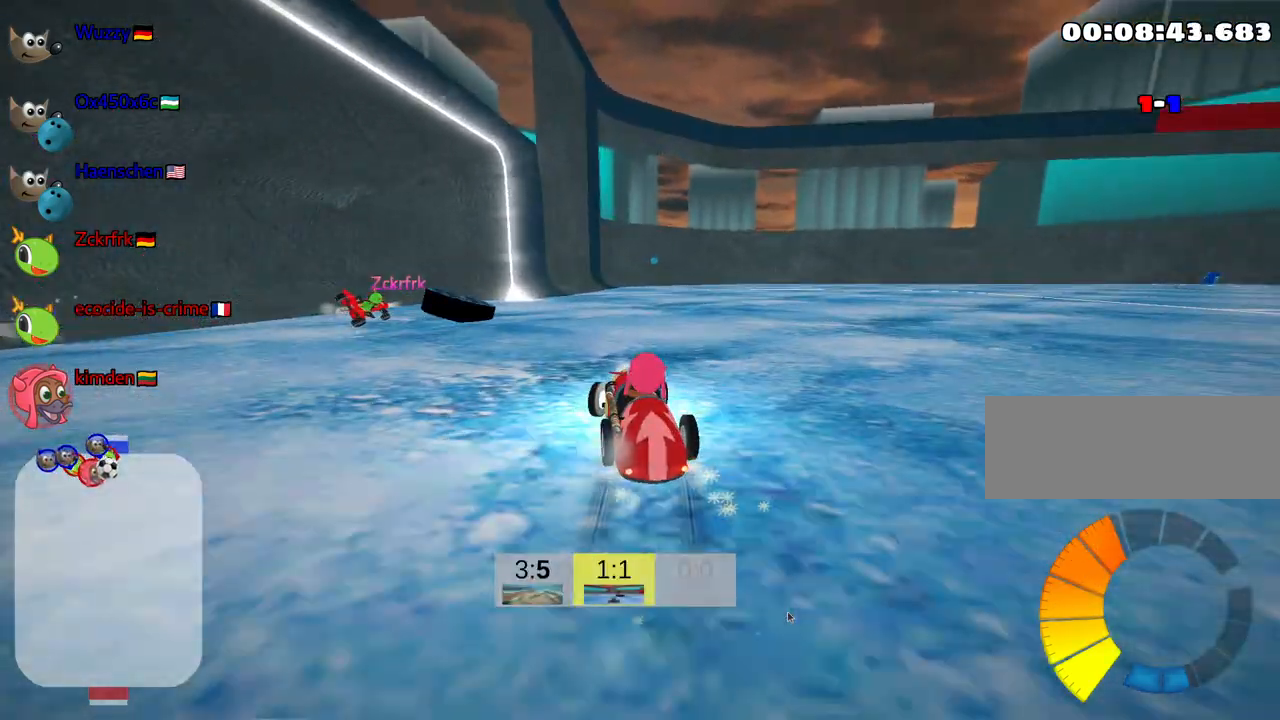
{"keys": ["right", "up"], "events": [[384, "skid", "up"]]}
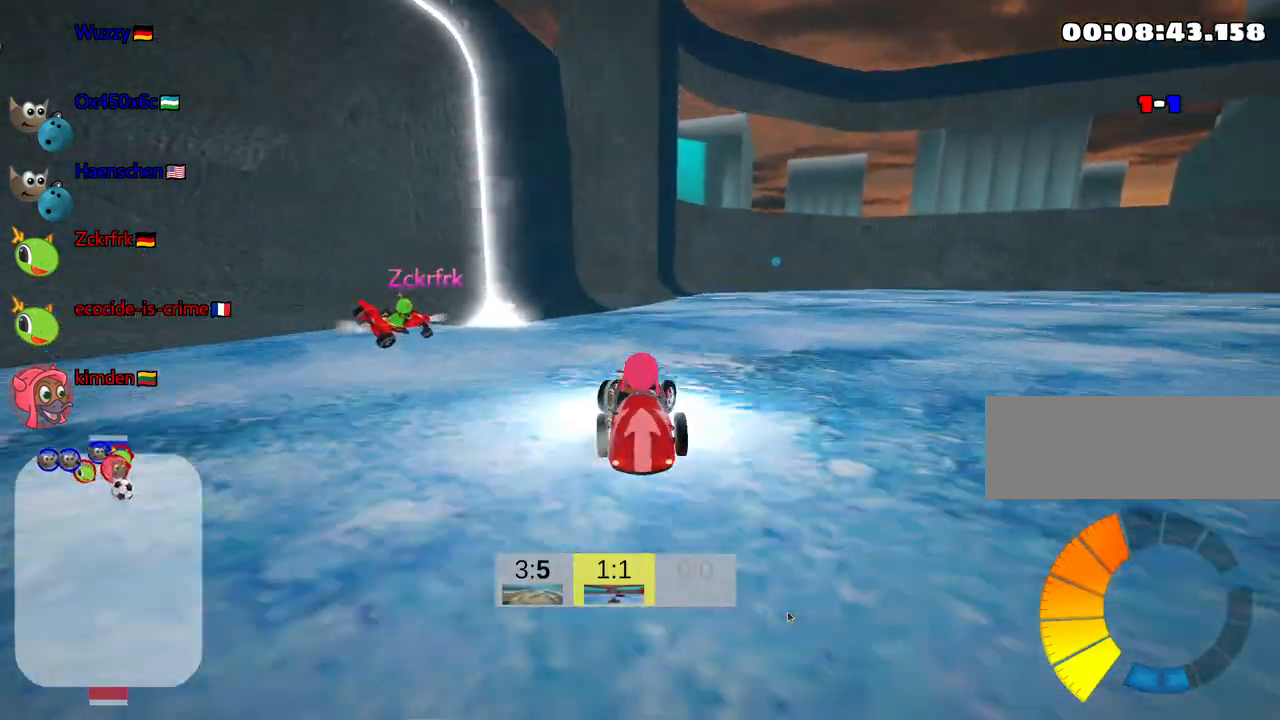
{"keys": ["right", "skid", "up"], "events": [[284, "skid", "down"]]}
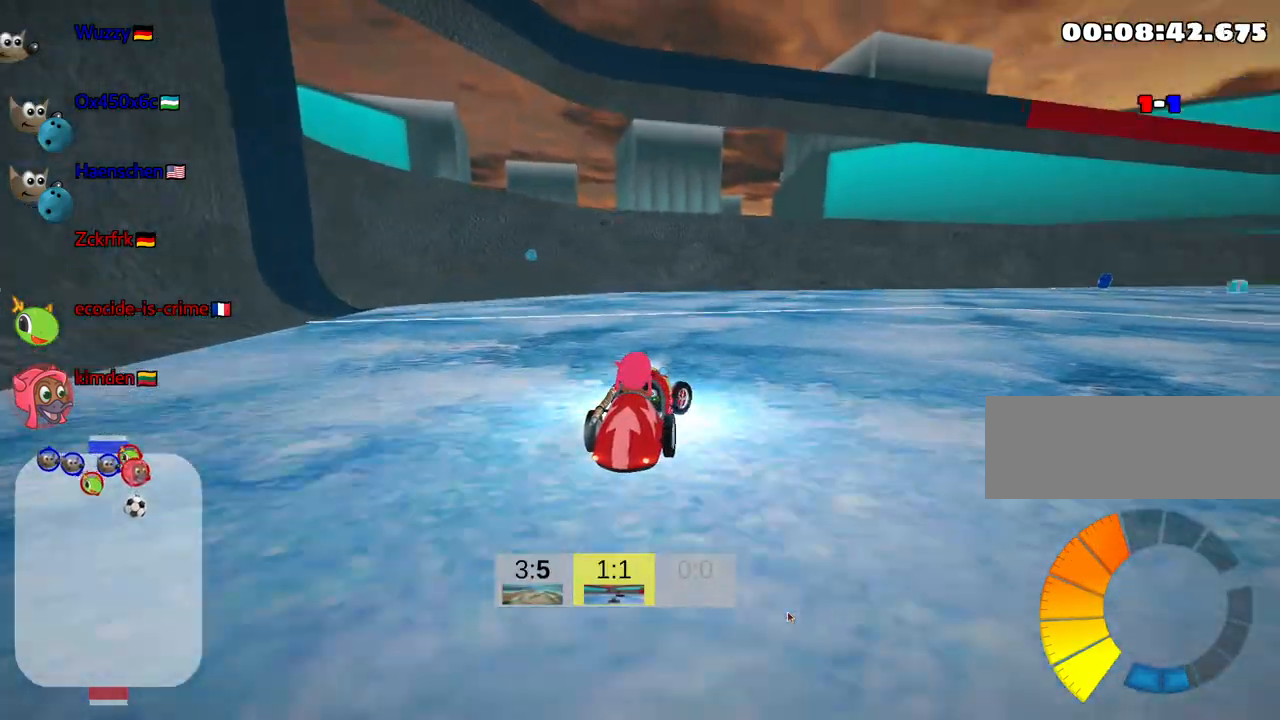
{"keys": ["right", "skid", "up"], "events": [[217, "up", "up"], [450, "up", "down"]]}
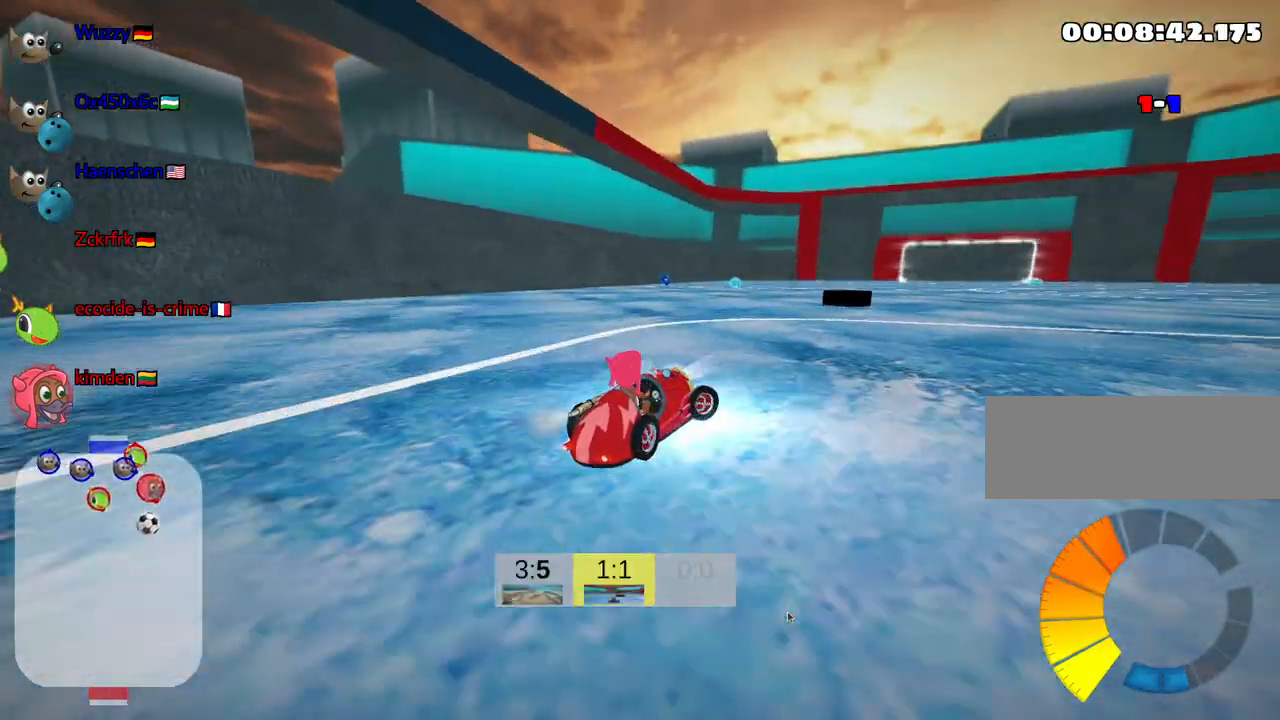
{"keys": ["left", "skid", "up"], "events": [[350, "left", "down"], [384, "right", "up"]]}
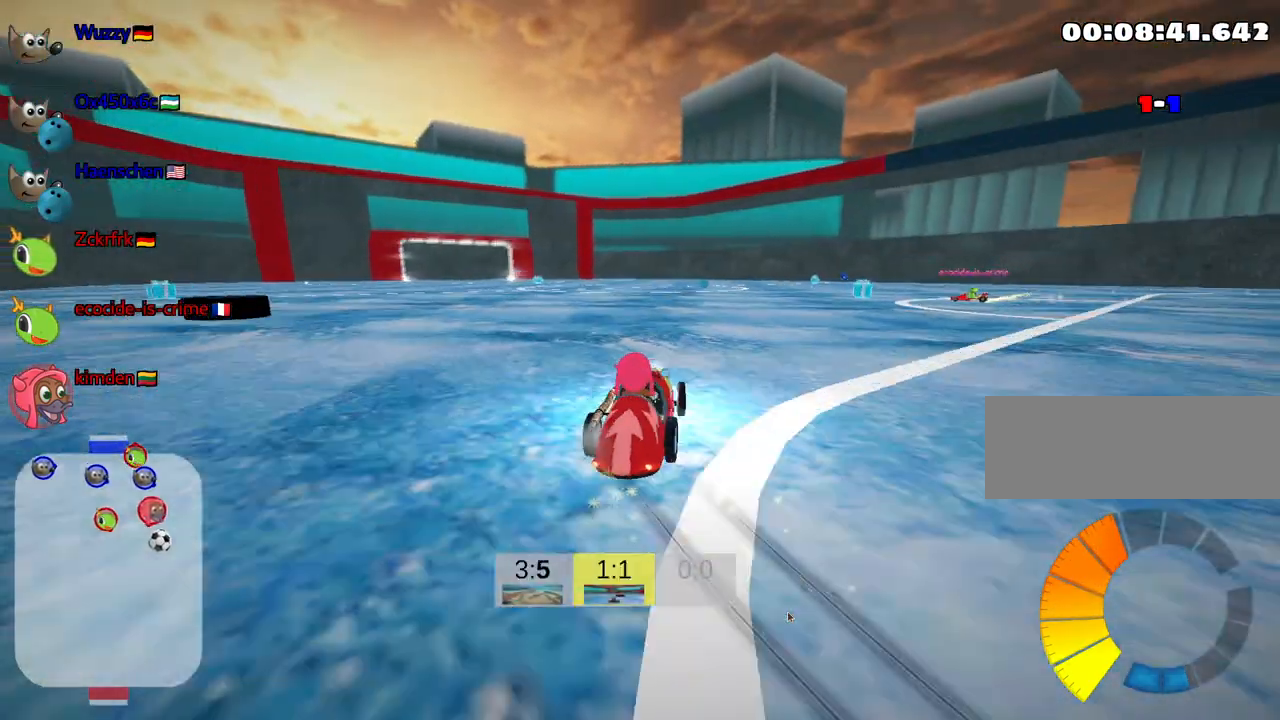
{"keys": [], "events": [[167, "skid", "up"], [234, "up", "up"], [267, "left", "up"]]}
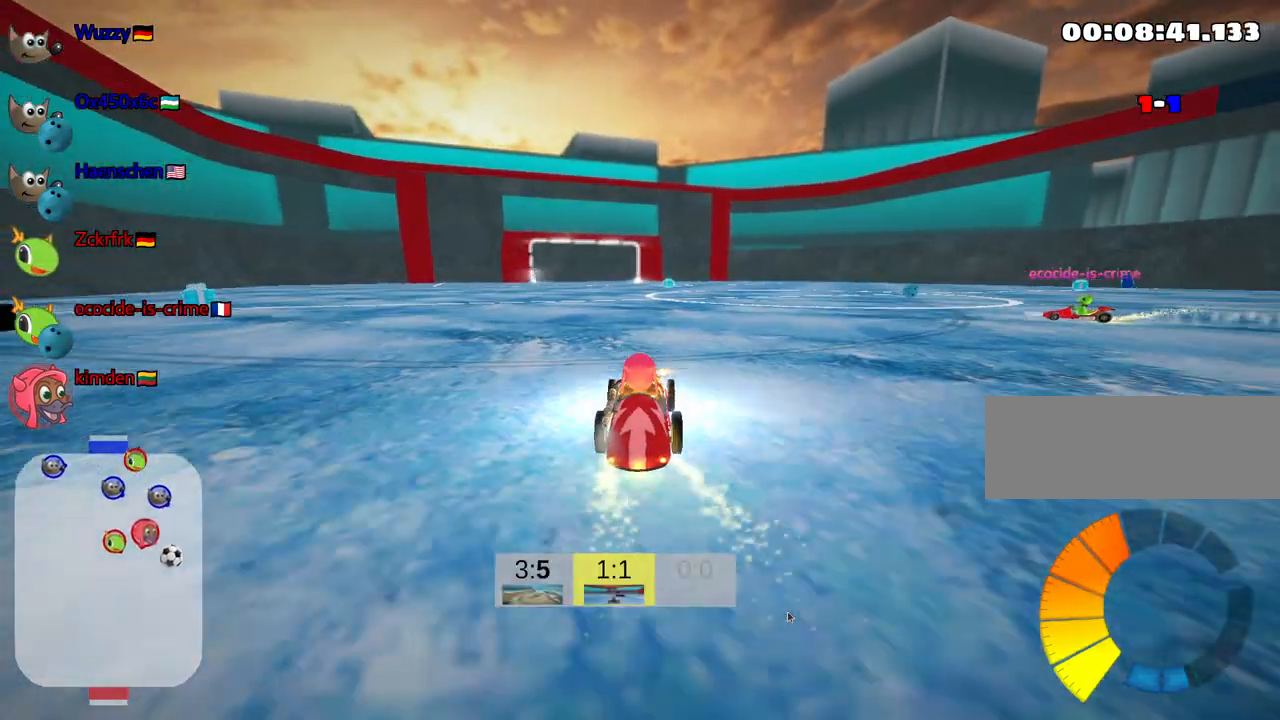
{"keys": [], "events": []}
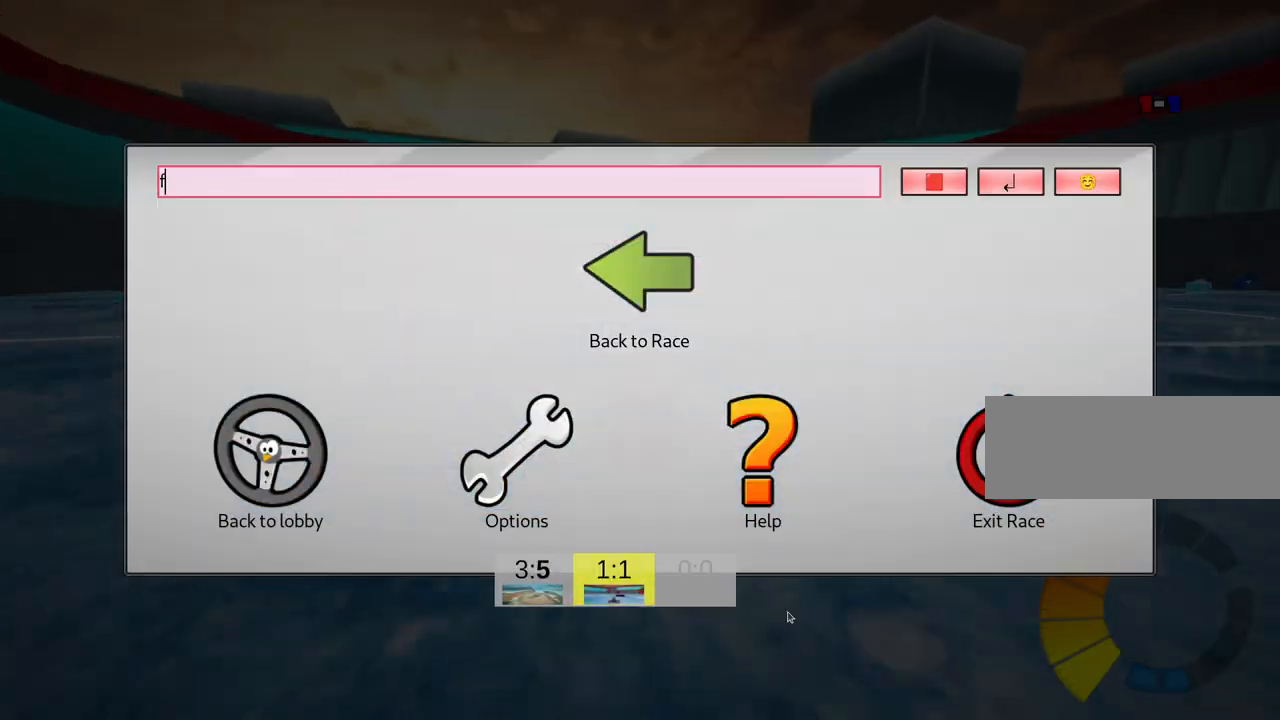
{"keys": ["up"], "events": [[234, "up", "down"]]}
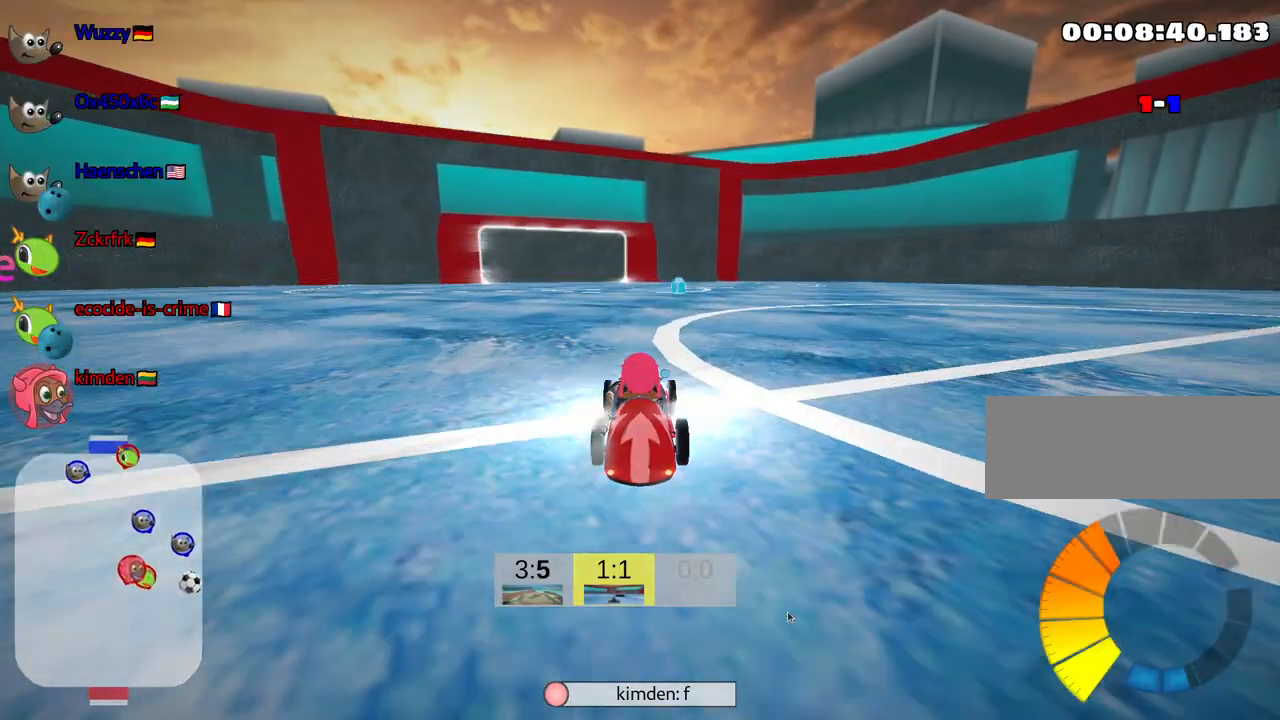
{"keys": ["up"], "events": [[34, "right", "down"], [217, "right", "up"]]}
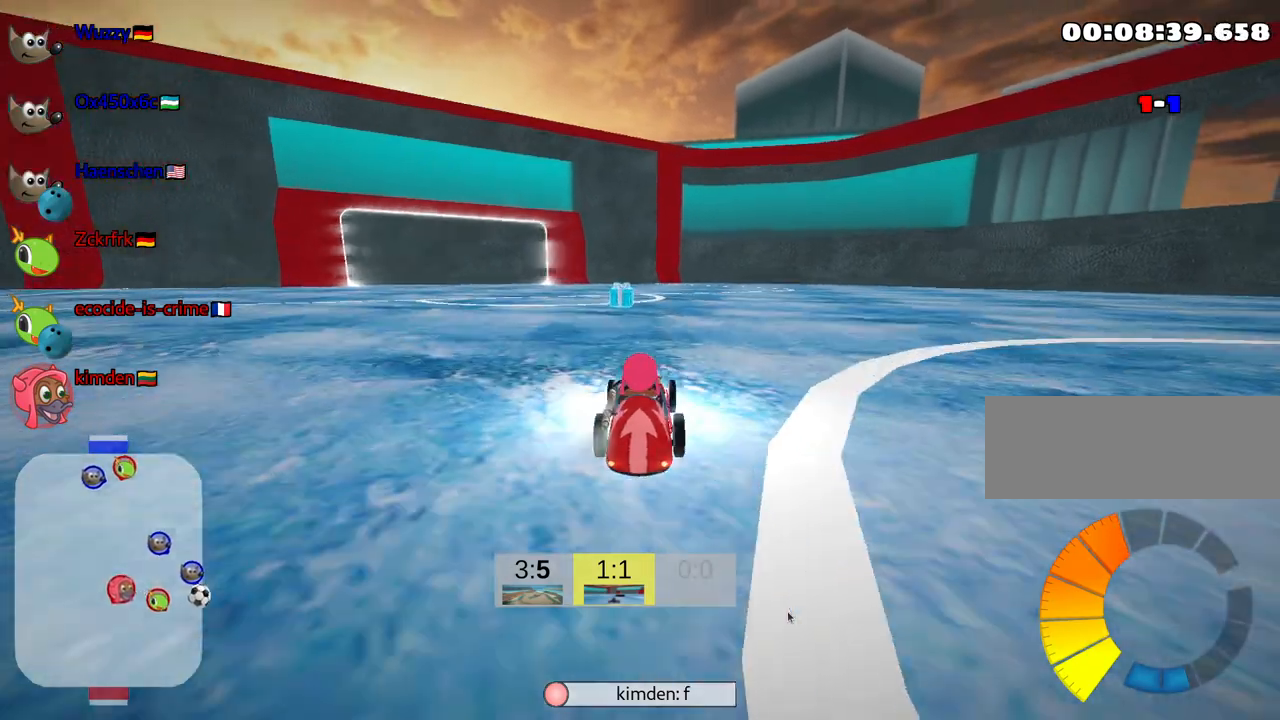
{"keys": ["right", "skid", "up"], "events": [[200, "left", "down"], [234, "skid", "down"], [350, "left", "up"], [350, "right", "down"]]}
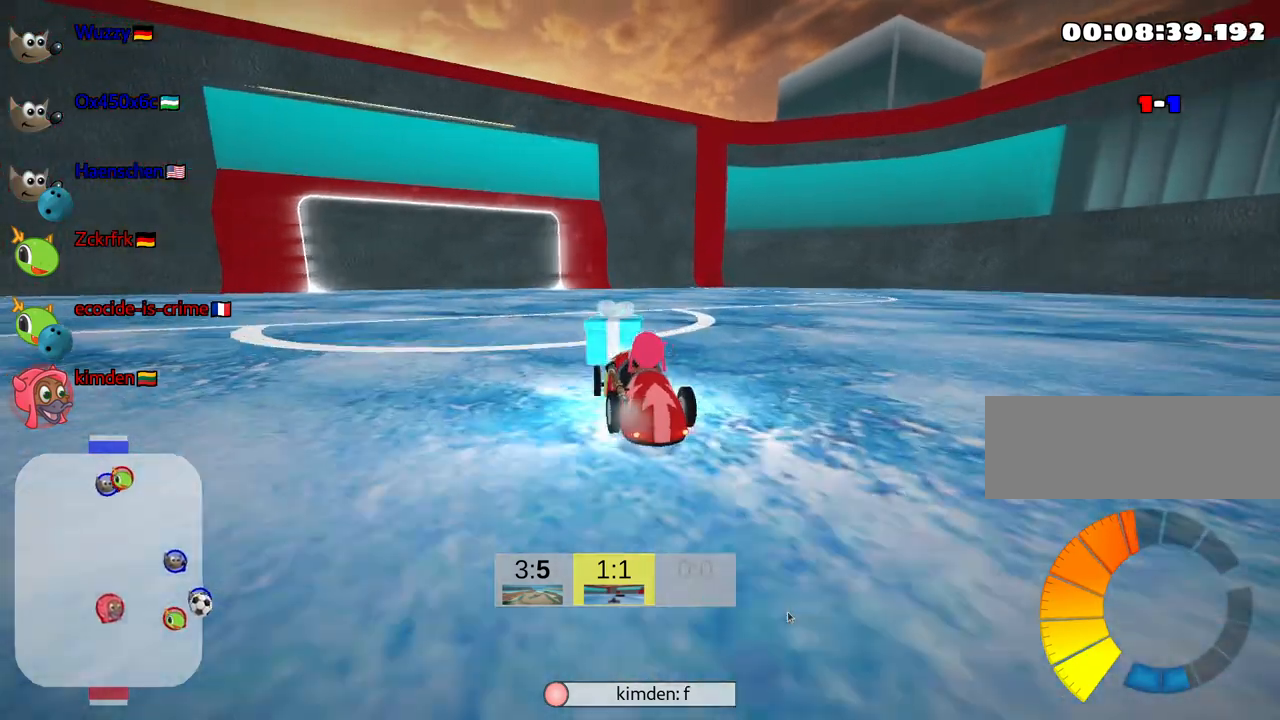
{"keys": ["left", "skid"], "events": [[384, "left", "down"], [434, "right", "up"], [434, "up", "up"]]}
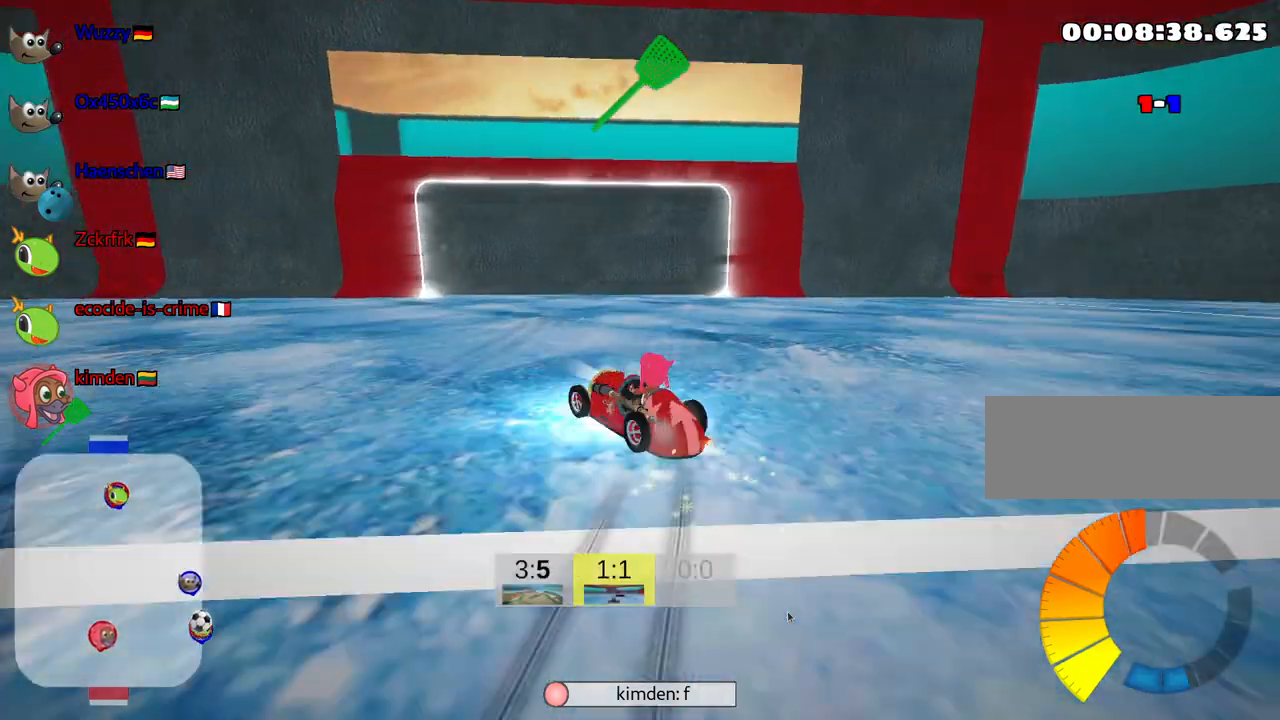
{"keys": ["left", "skid"], "events": [[300, "left", "up"], [467, "left", "down"]]}
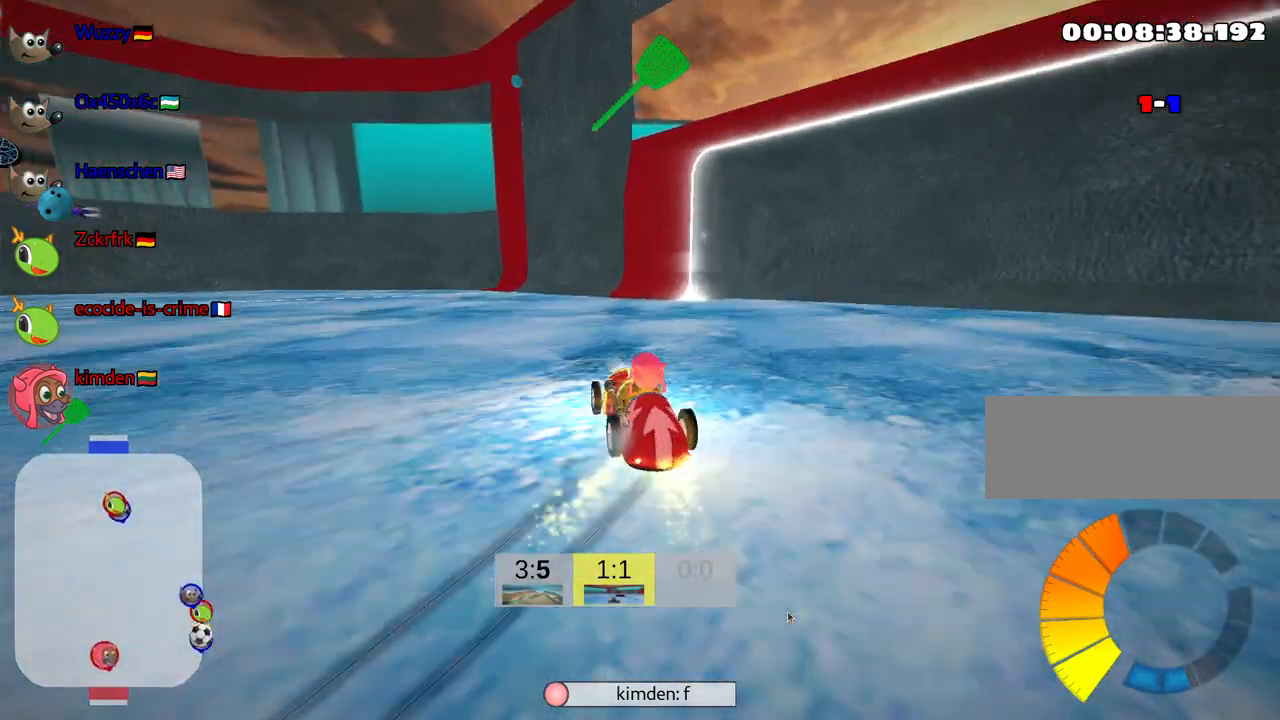
{"keys": ["skid"], "events": [[484, "left", "up"]]}
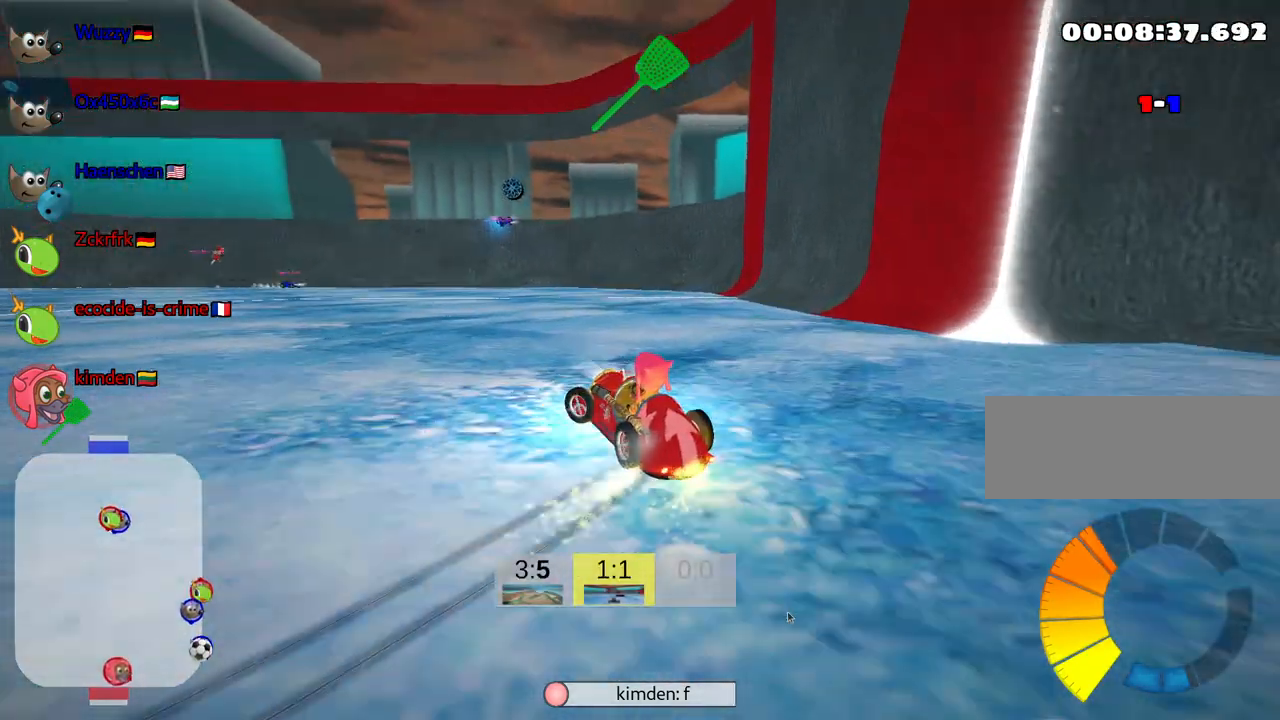
{"keys": ["down", "right", "skid"], "events": [[350, "right", "down"], [450, "down", "down"]]}
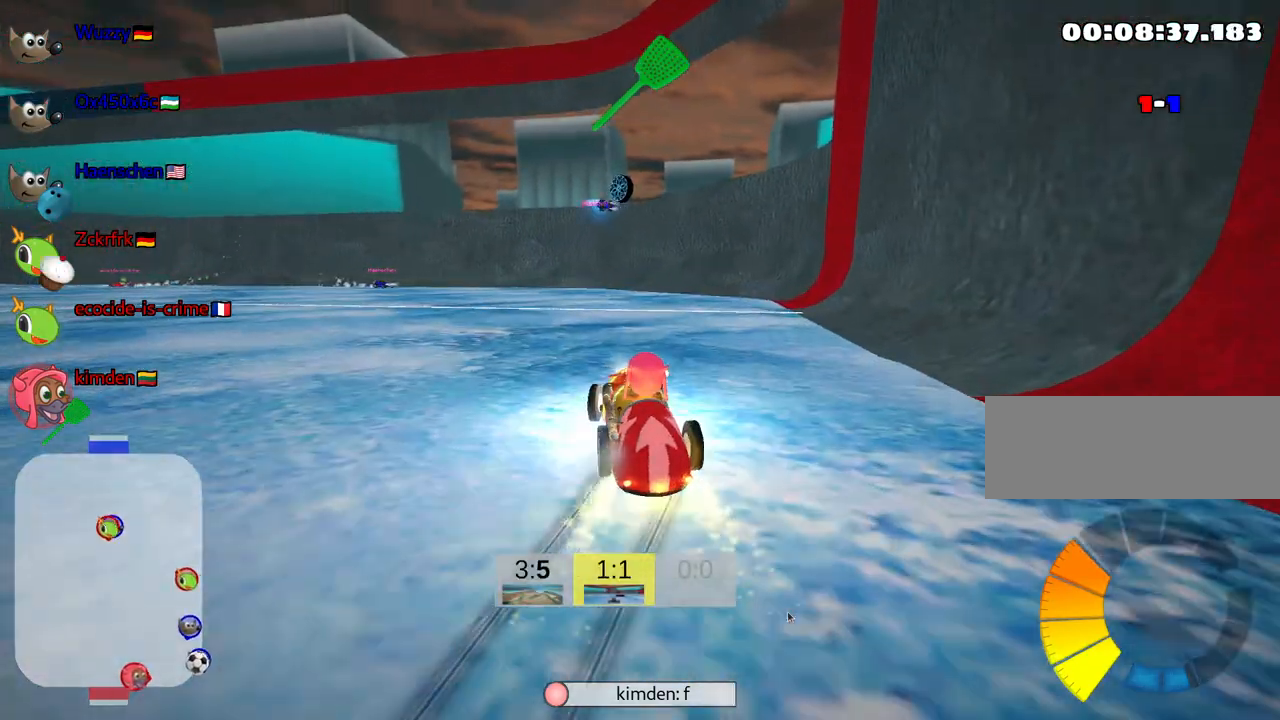
{"keys": ["down", "right", "skid"], "events": [[17, "right", "up"], [417, "right", "down"]]}
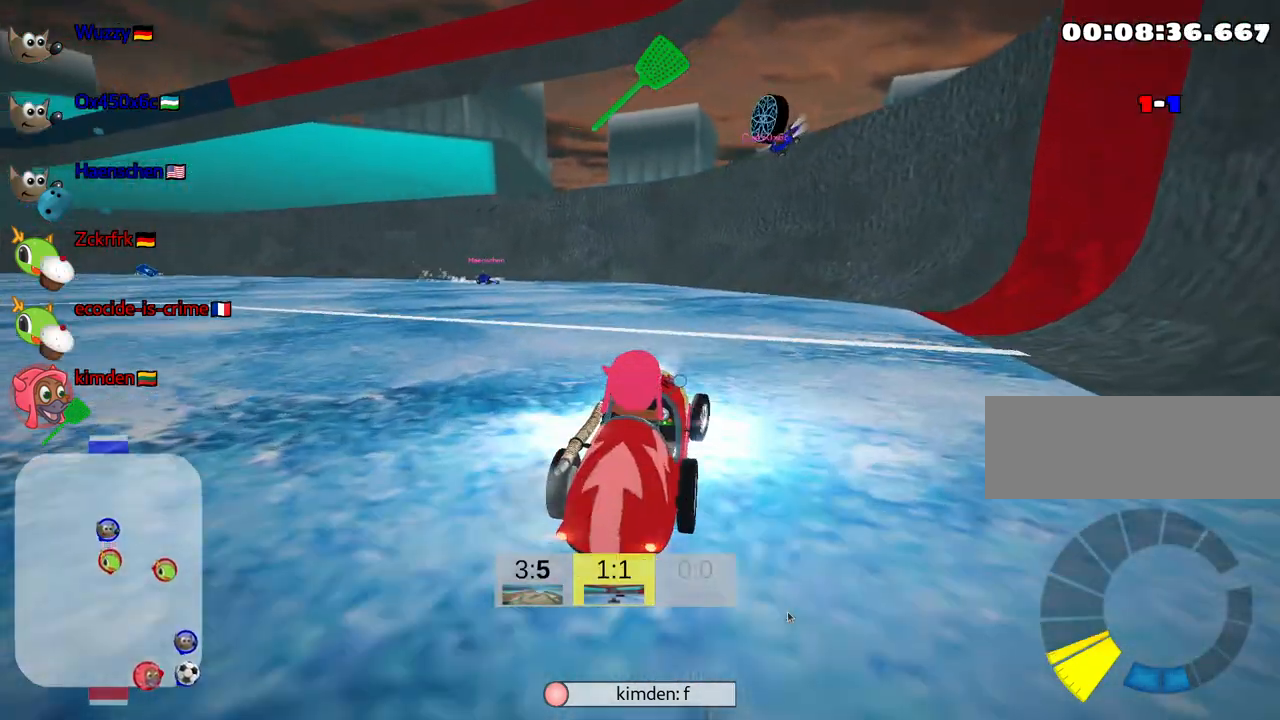
{"keys": ["down"], "events": [[34, "skid", "up"], [84, "right", "up"], [217, "right", "down"], [500, "right", "up"]]}